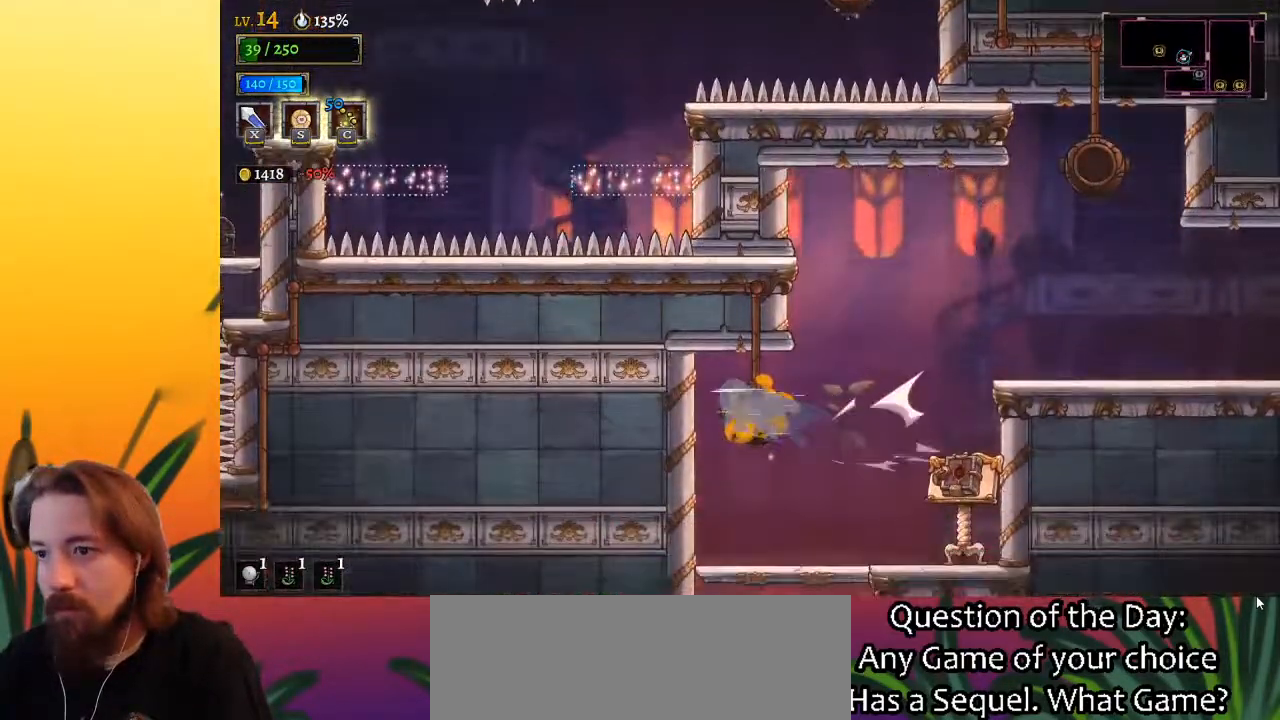
Gameplay with keyboard; each line is a JSON object with the keys held at the frame after it. "events" lists presses ("down") and releases ("up") of "a", "c", "d", "down", "left", "right", "s", "up", "x" and "z" between this image and that frame as [ms after this image, input, new state], when the widget could be followed in between. No other keys are recorded. Mouse input is not recorded.
{"keys": [], "events": [[383, "left", "up"]]}
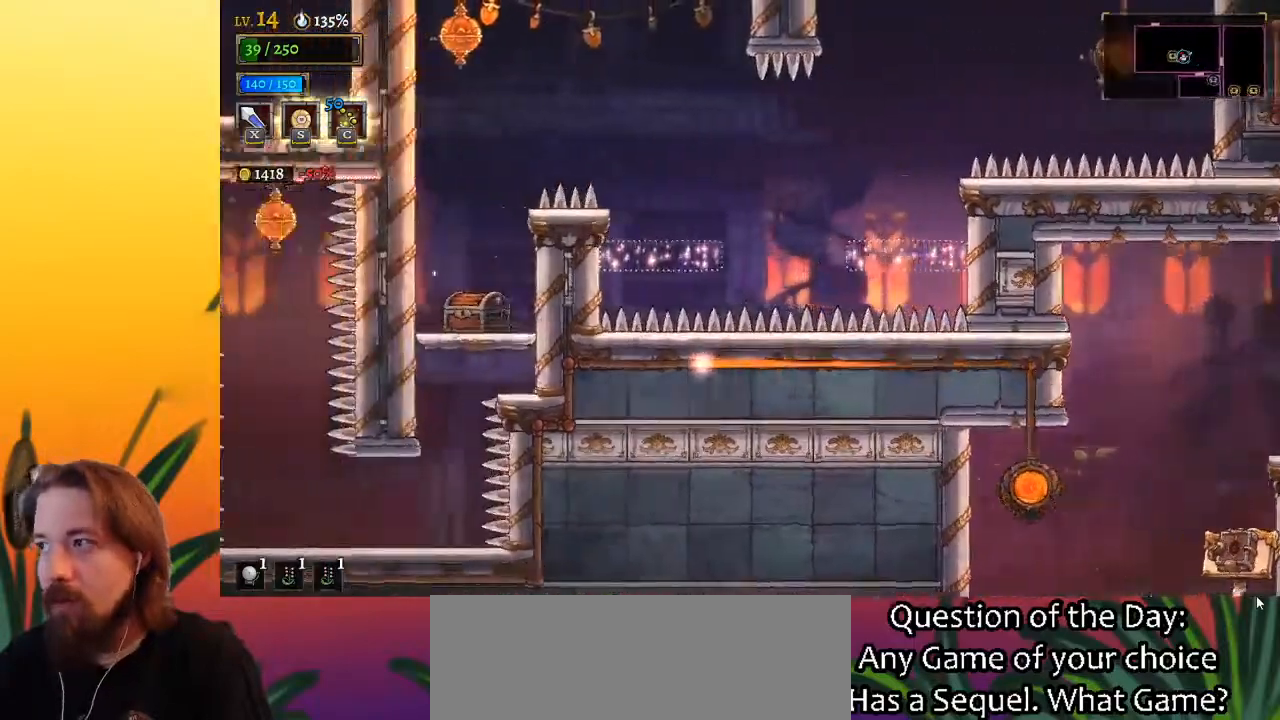
{"keys": [], "events": []}
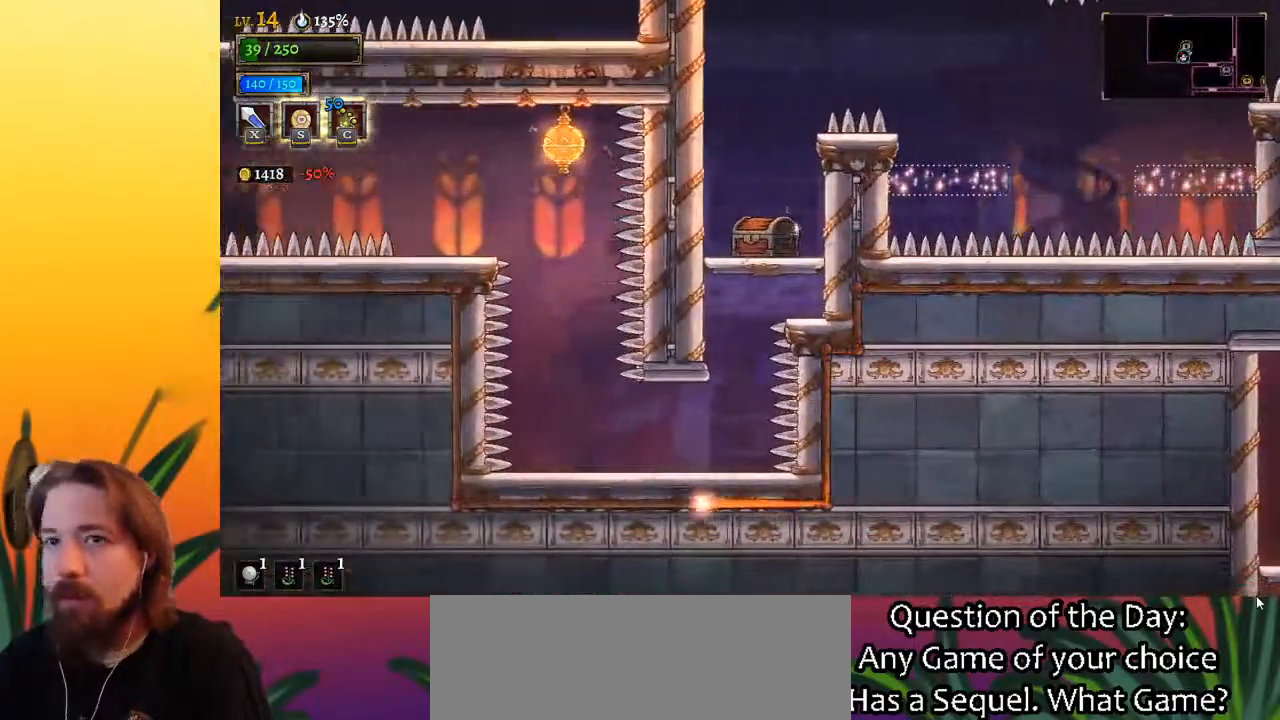
{"keys": [], "events": []}
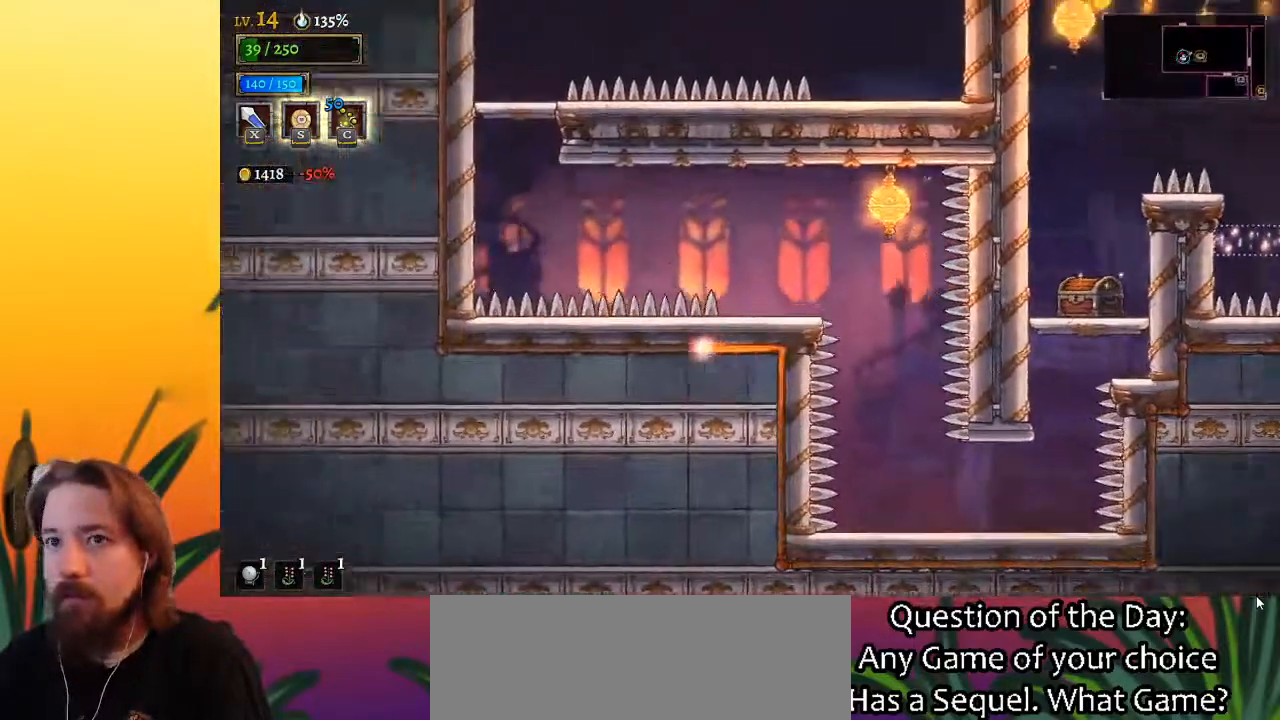
{"keys": [], "events": []}
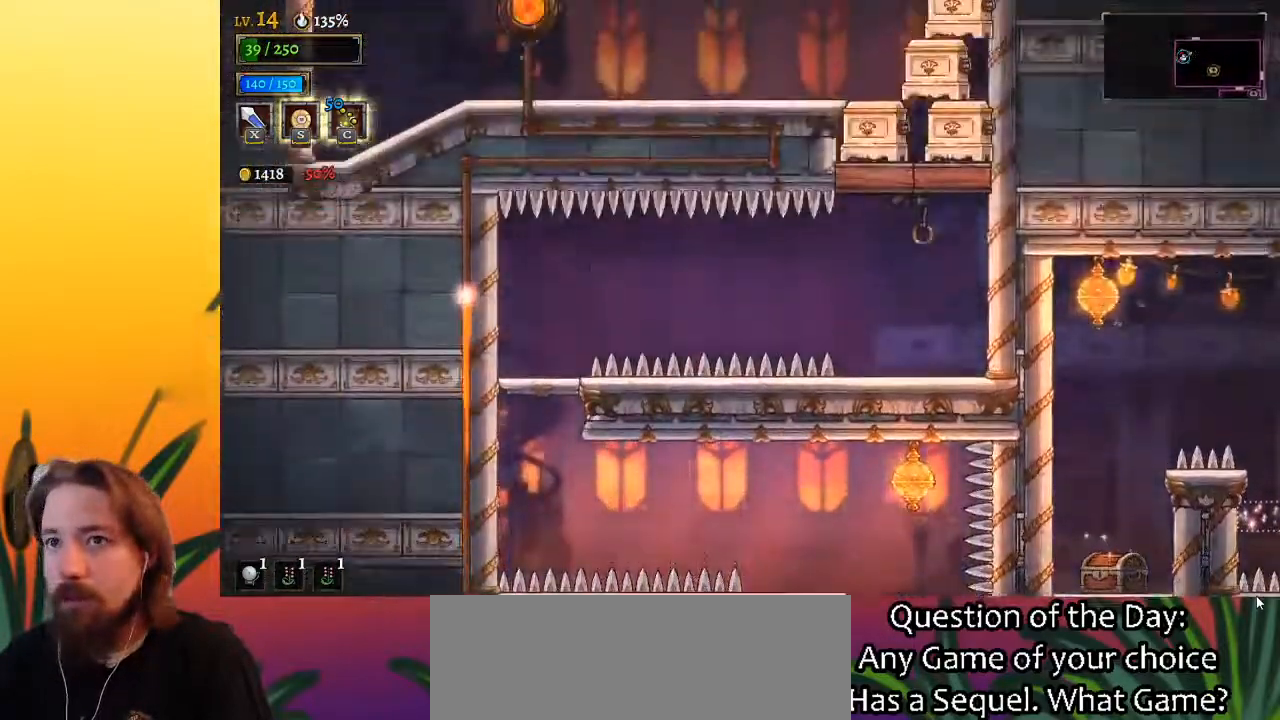
{"keys": [], "events": []}
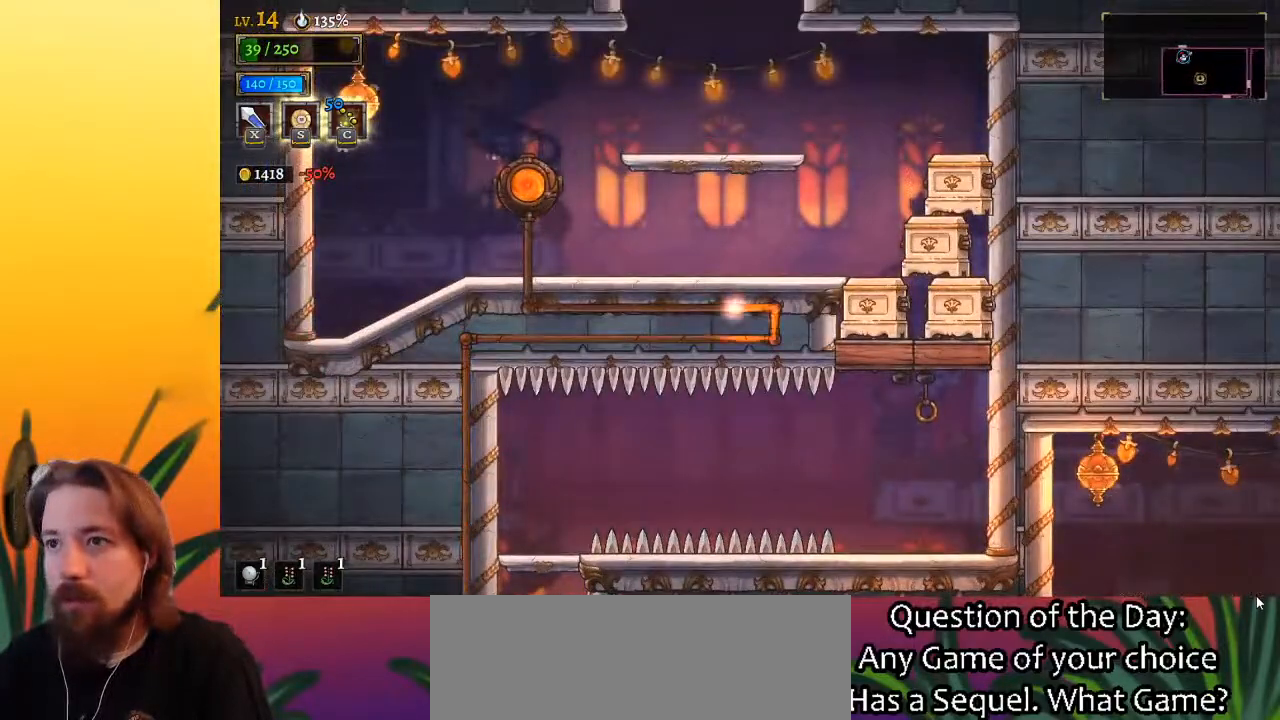
{"keys": ["right"], "events": [[317, "right", "down"]]}
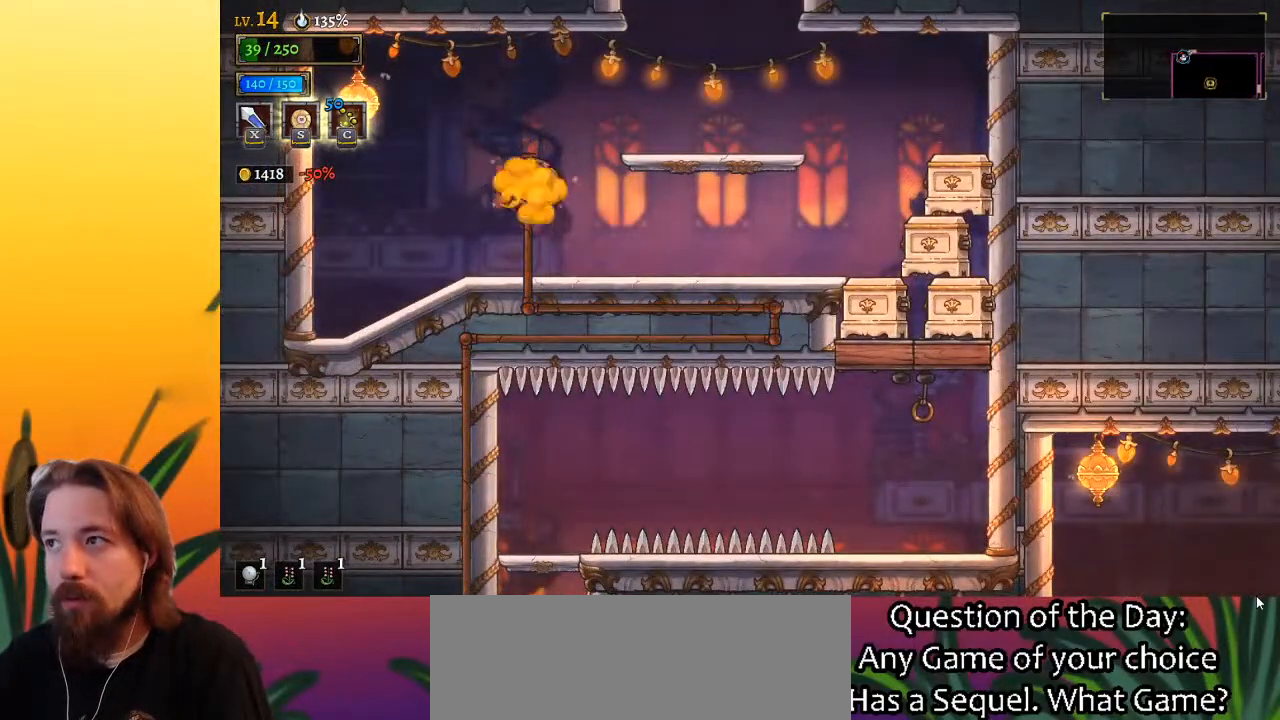
{"keys": ["z"], "events": [[350, "right", "up"], [400, "z", "down"]]}
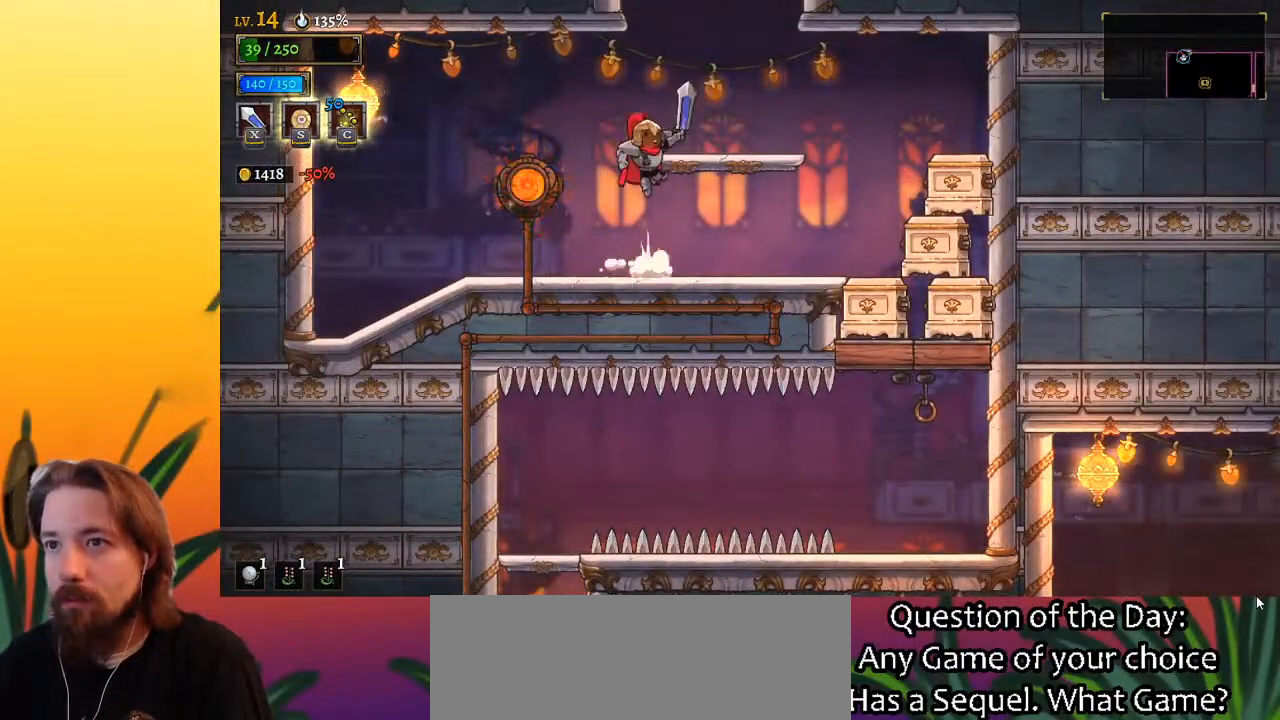
{"keys": ["z"], "events": []}
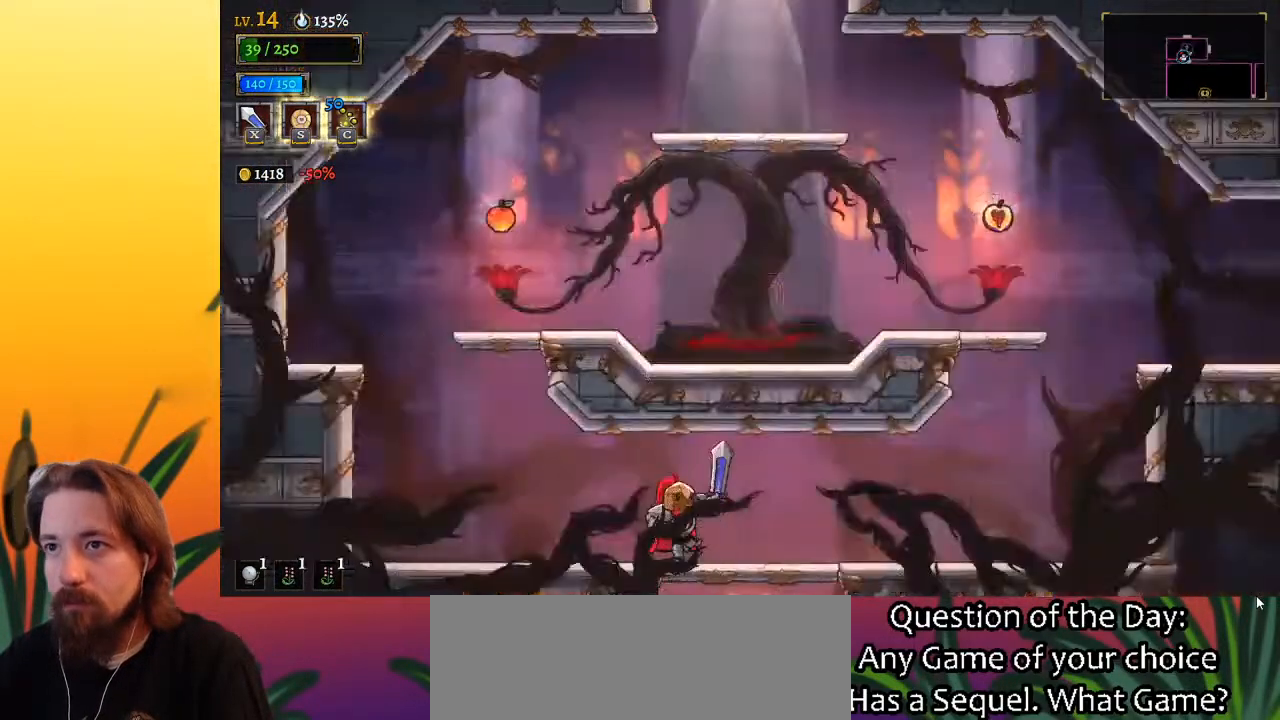
{"keys": ["left"], "events": [[100, "z", "up"], [200, "right", "down"], [333, "right", "up"], [433, "left", "down"]]}
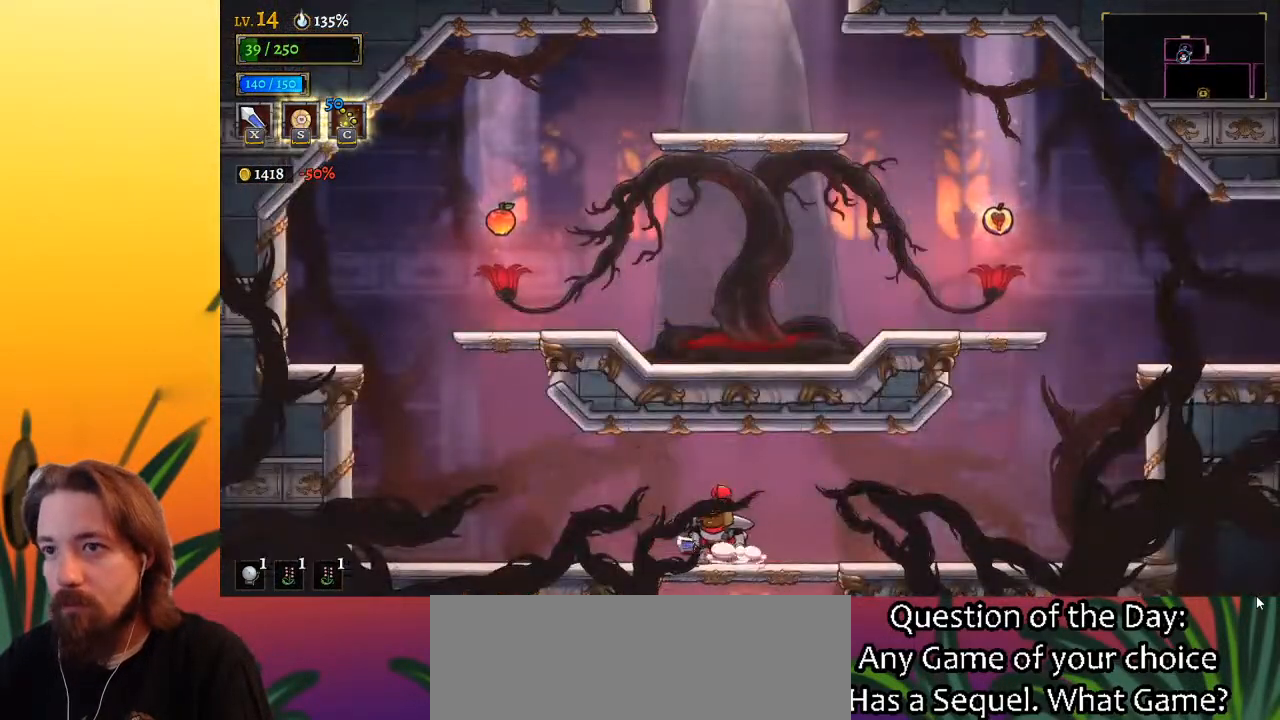
{"keys": ["left", "z"], "events": [[400, "z", "down"]]}
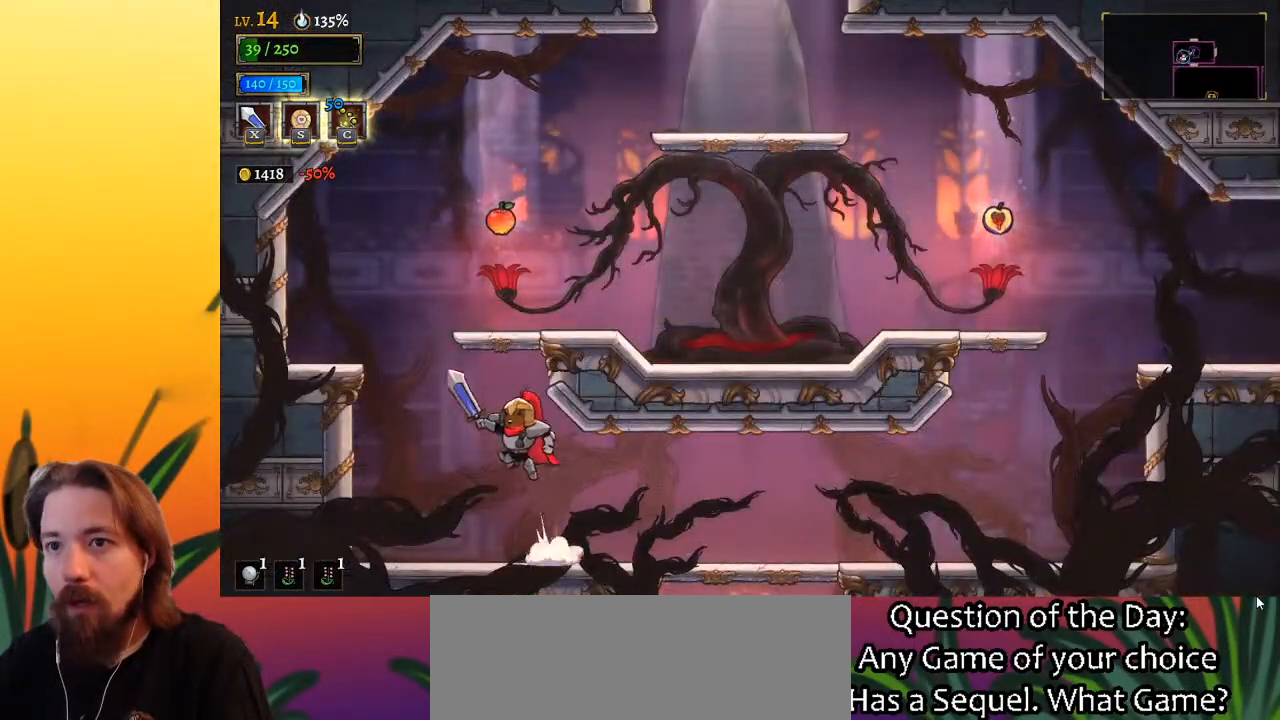
{"keys": [], "events": [[33, "left", "up"], [317, "z", "up"]]}
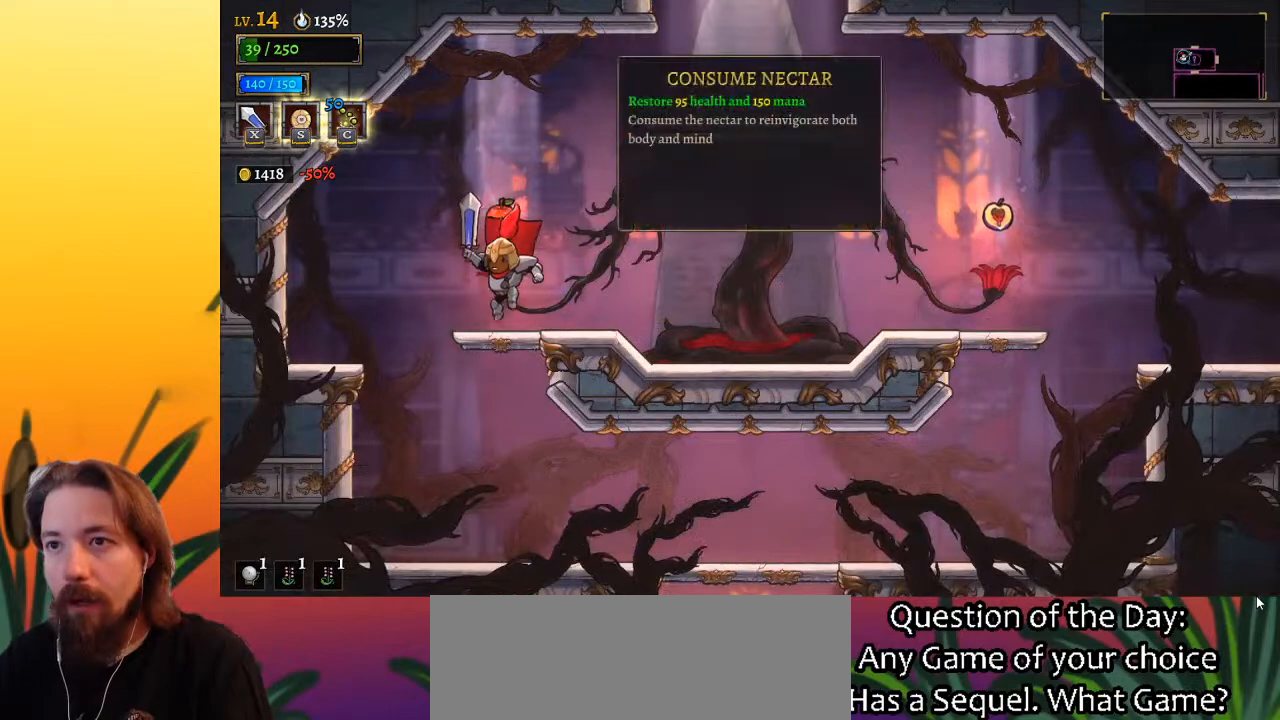
{"keys": ["d", "right"], "events": [[133, "up", "down"], [183, "right", "down"], [233, "up", "up"], [283, "d", "down"]]}
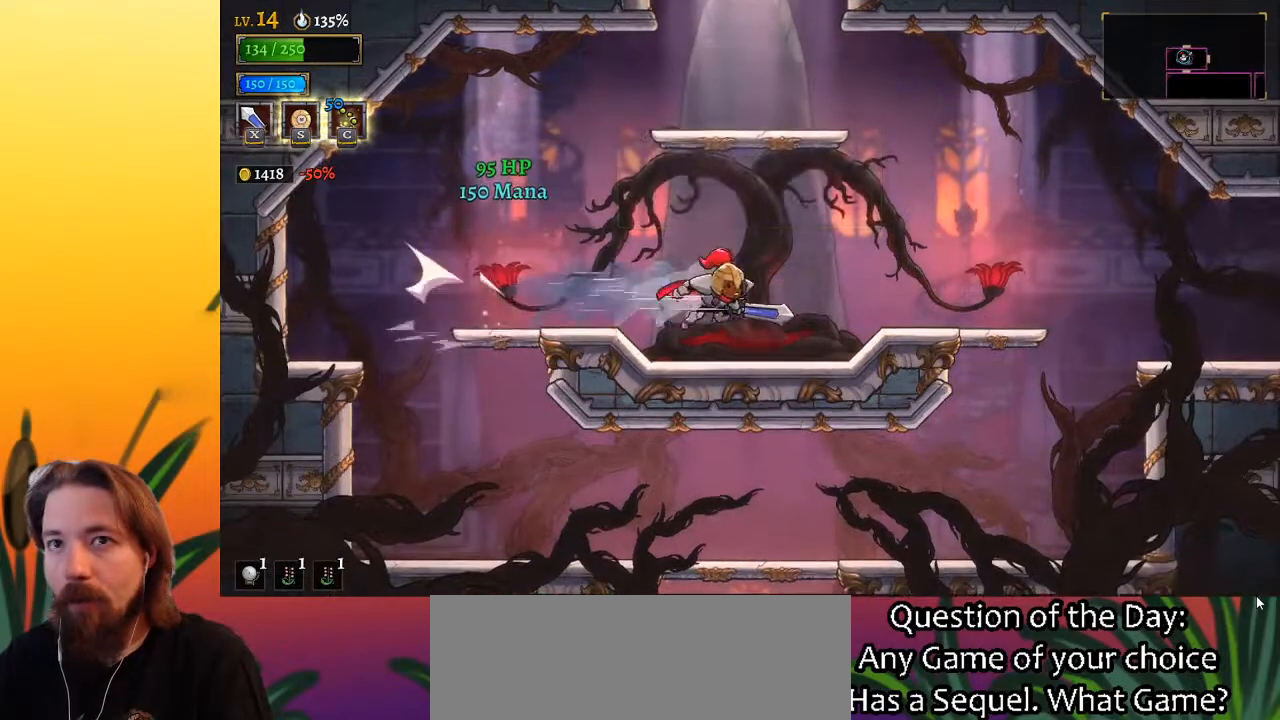
{"keys": ["right"], "events": [[17, "d", "up"]]}
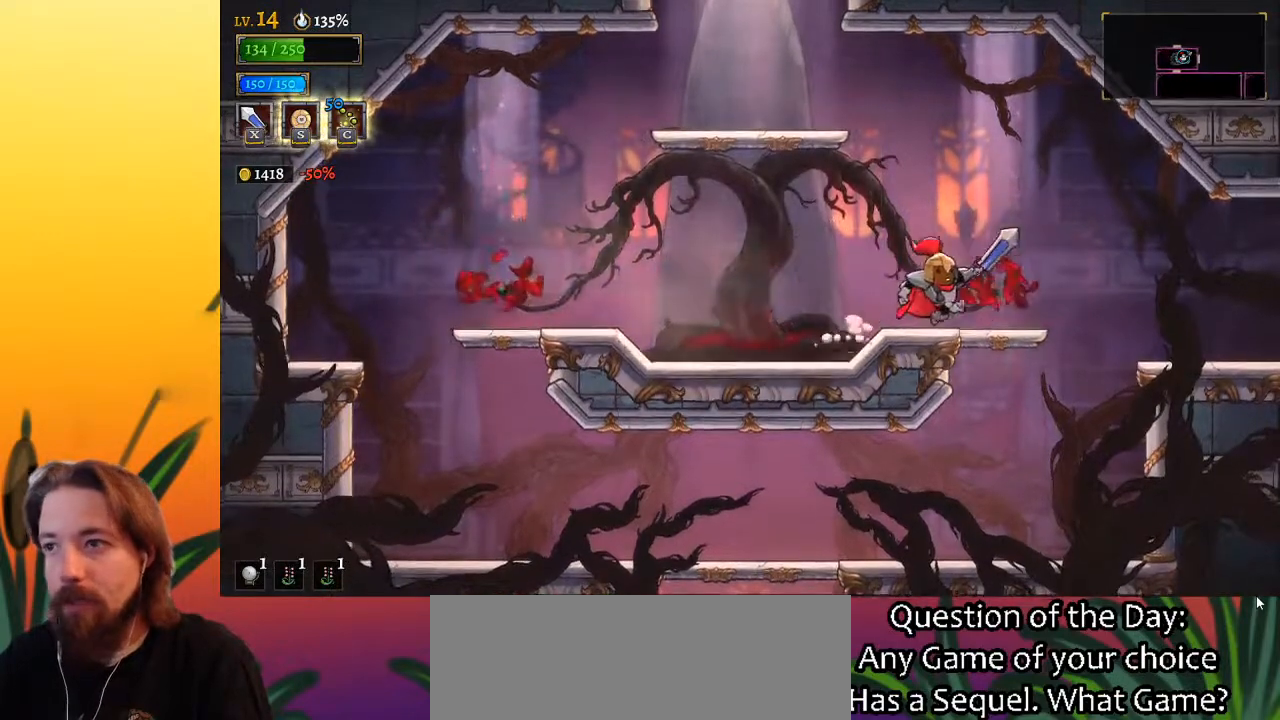
{"keys": ["right"], "events": [[83, "d", "down"], [267, "d", "up"]]}
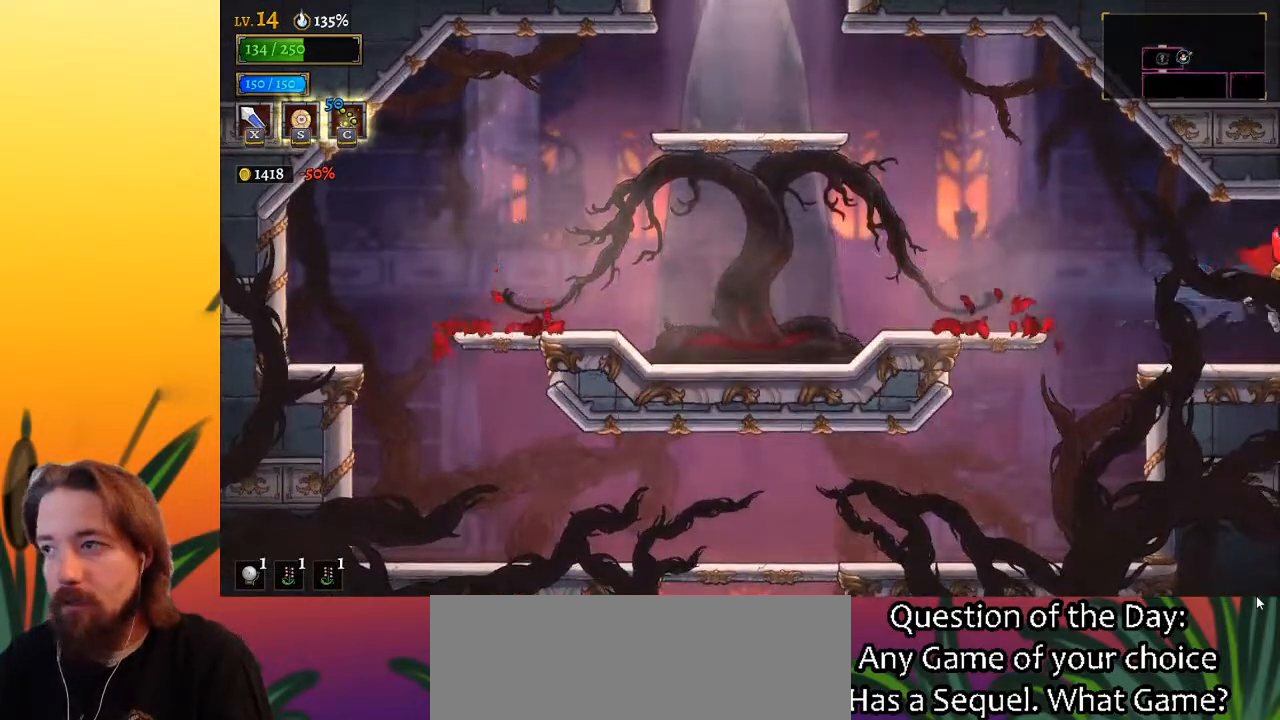
{"keys": [], "events": [[200, "right", "up"]]}
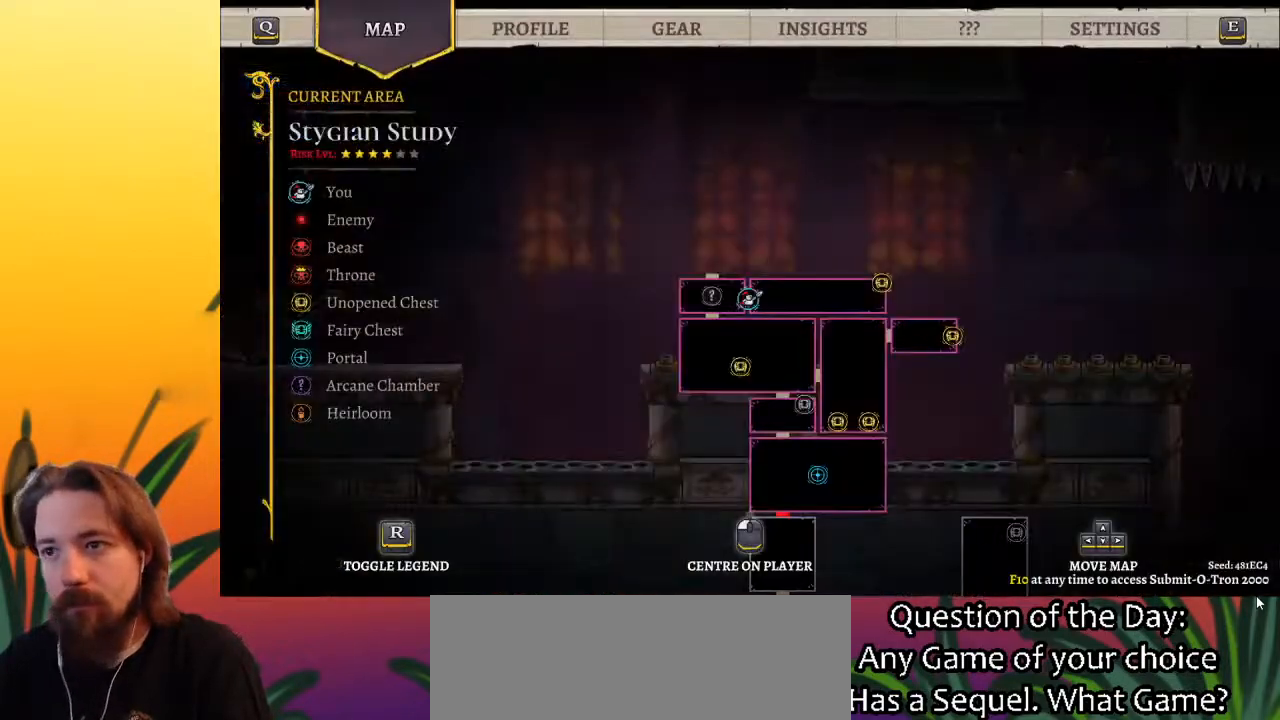
{"keys": [], "events": []}
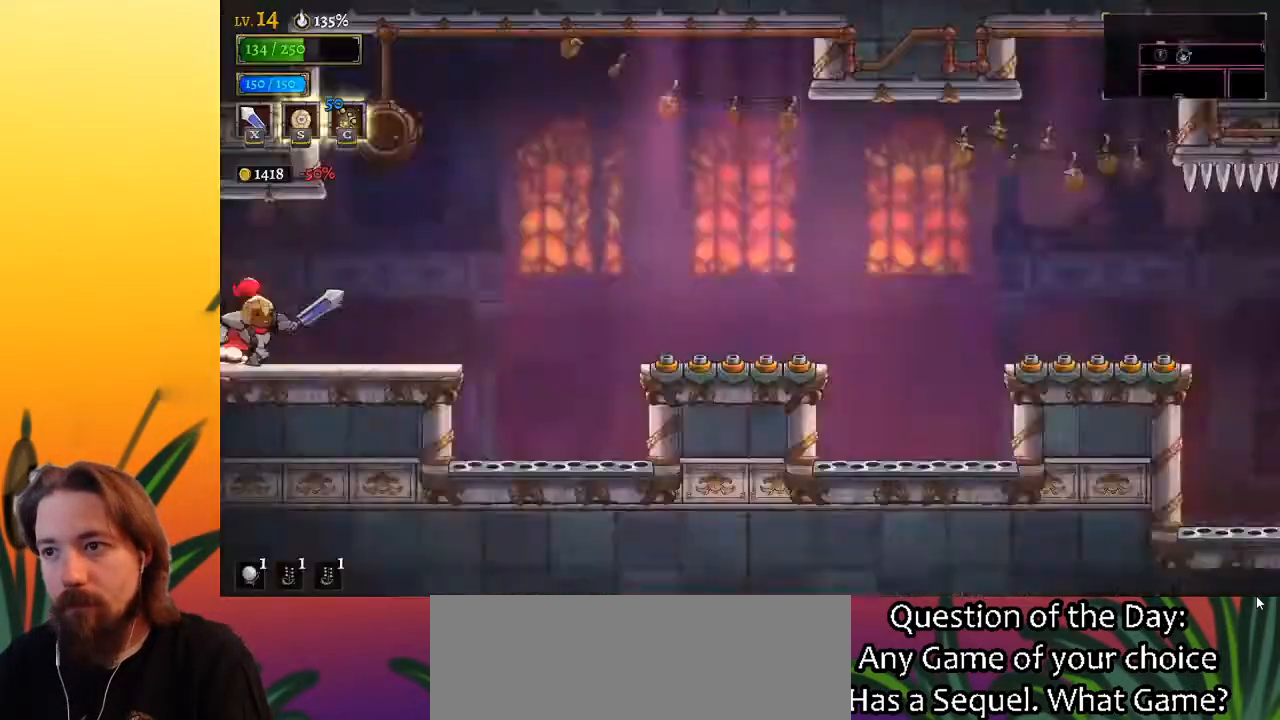
{"keys": ["left"], "events": [[33, "left", "down"]]}
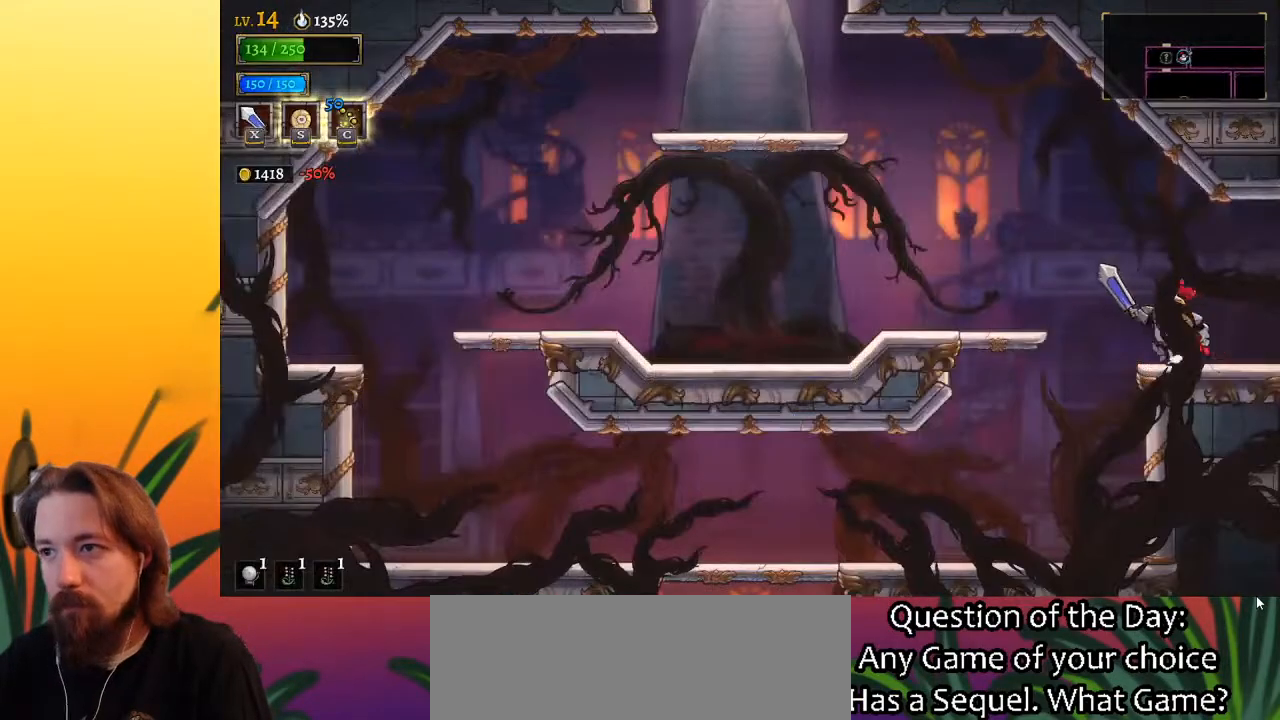
{"keys": ["left"], "events": [[100, "z", "down"], [467, "z", "up"]]}
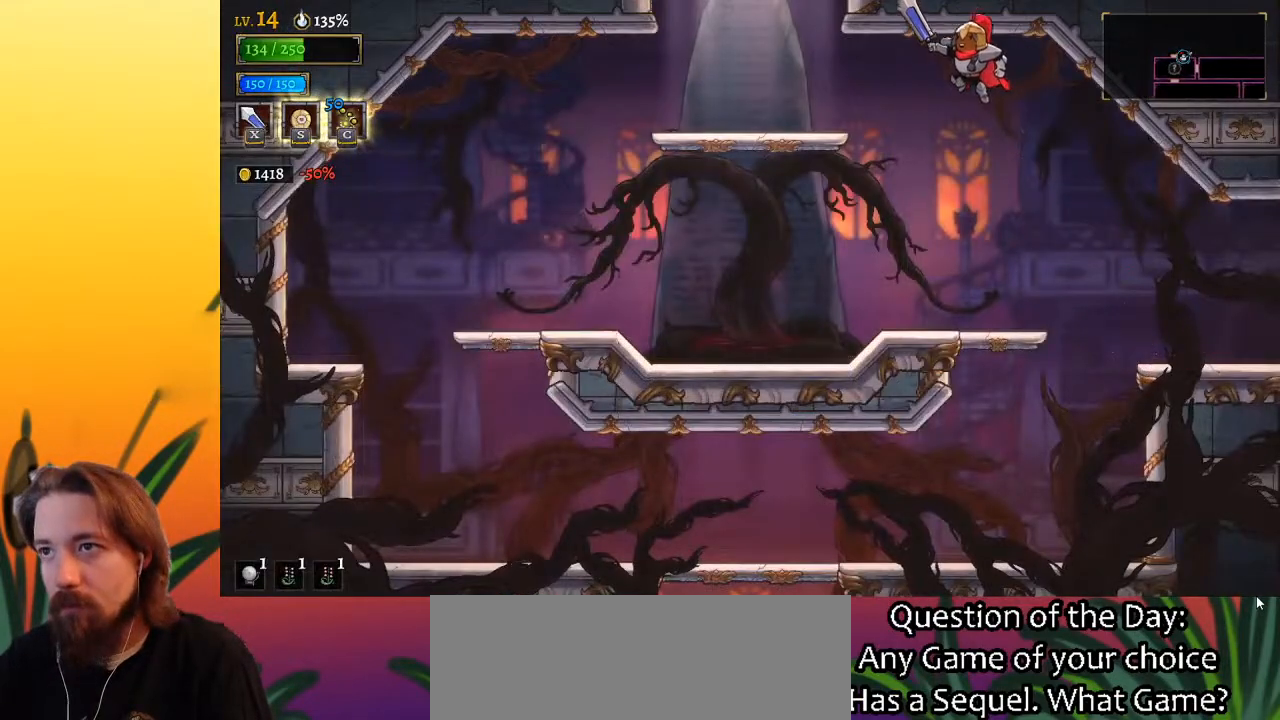
{"keys": ["left"], "events": [[217, "z", "down"], [300, "z", "up"]]}
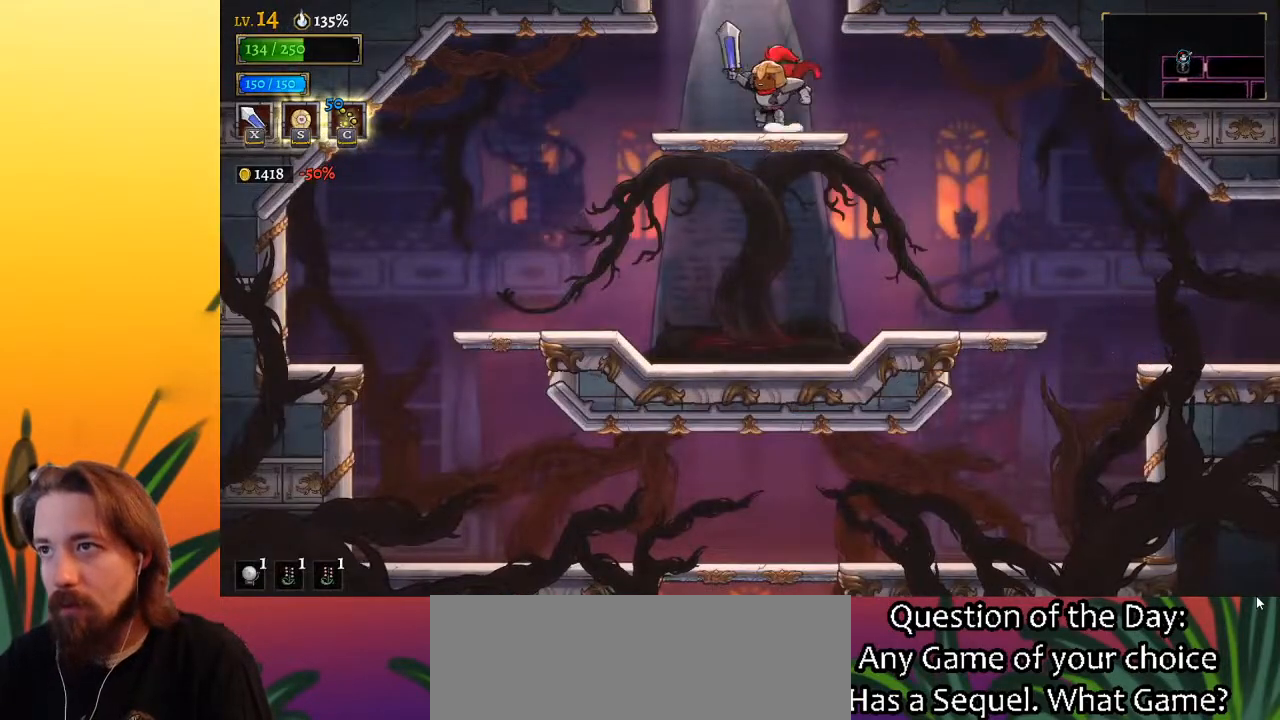
{"keys": [], "events": [[83, "z", "down"], [133, "left", "up"], [317, "z", "up"]]}
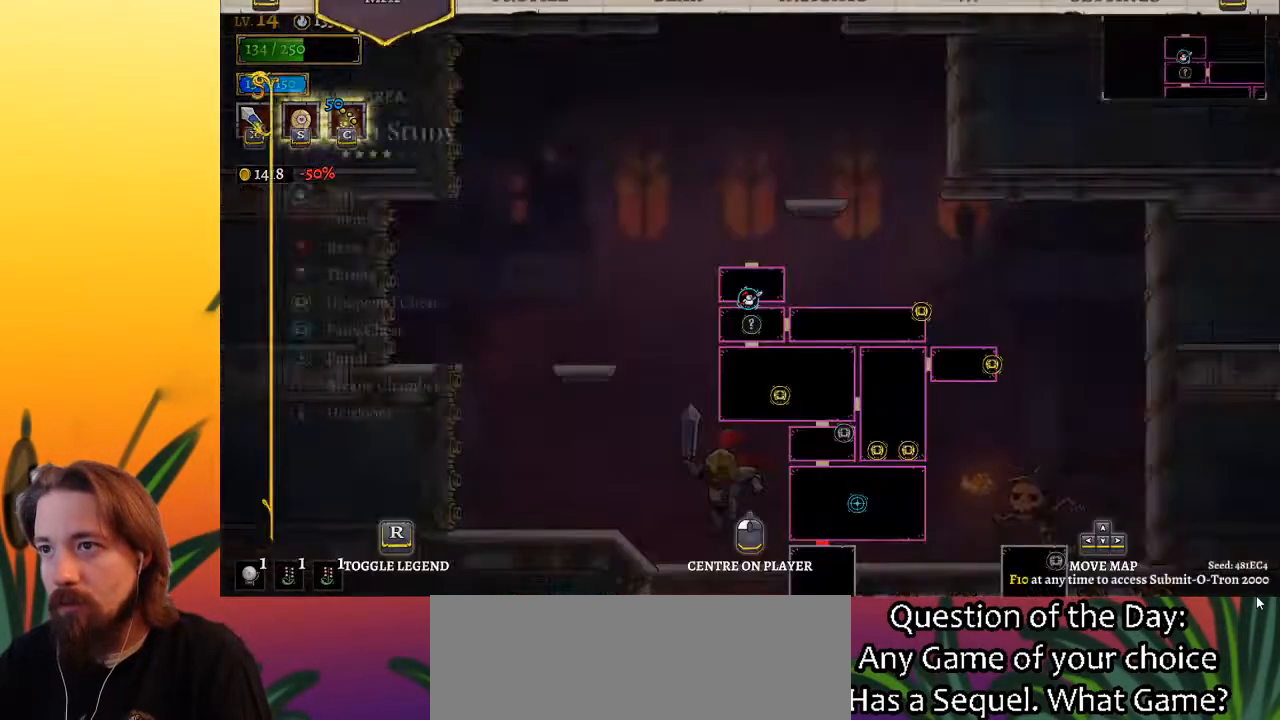
{"keys": [], "events": []}
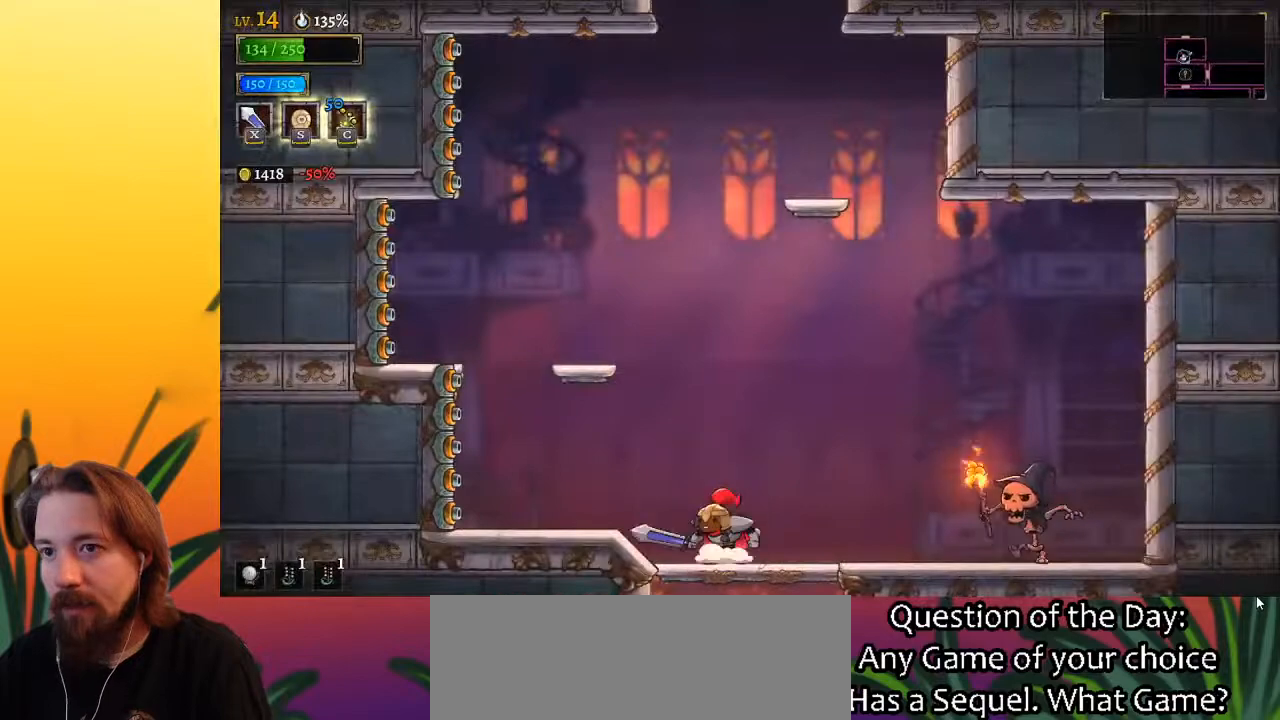
{"keys": ["left"], "events": [[67, "z", "down"], [150, "left", "down"], [350, "z", "up"]]}
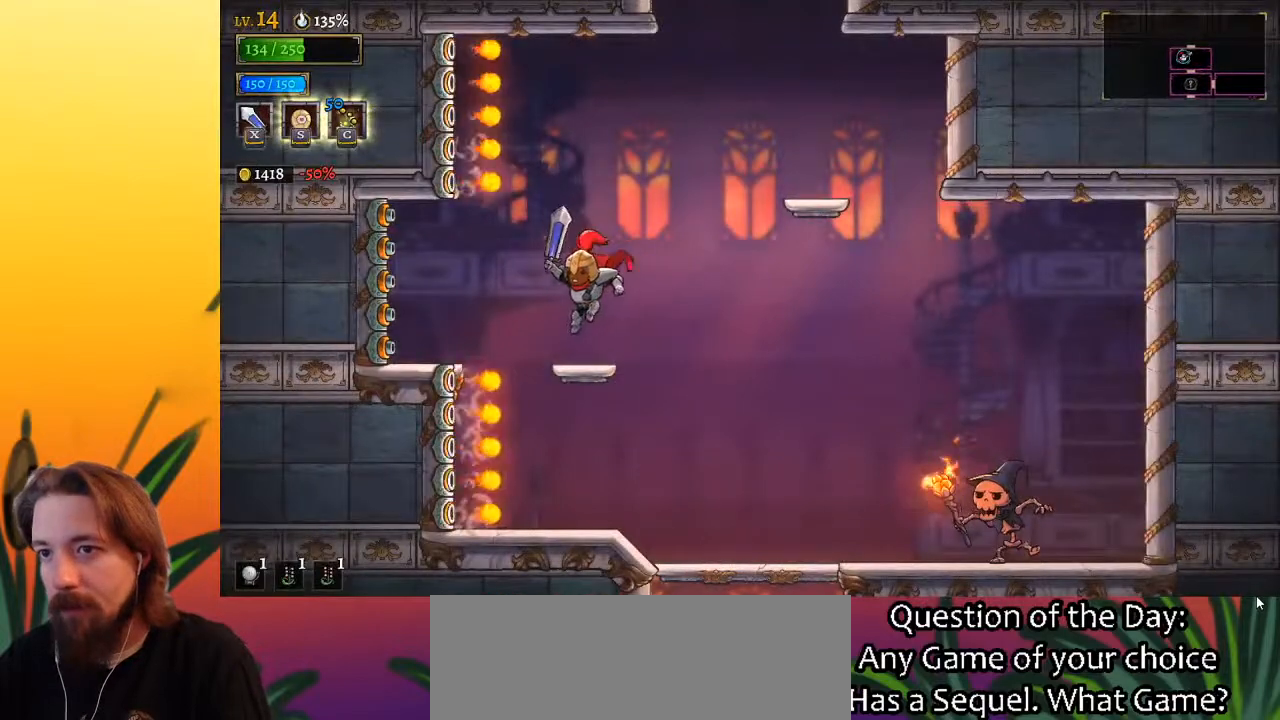
{"keys": [], "events": [[50, "left", "up"]]}
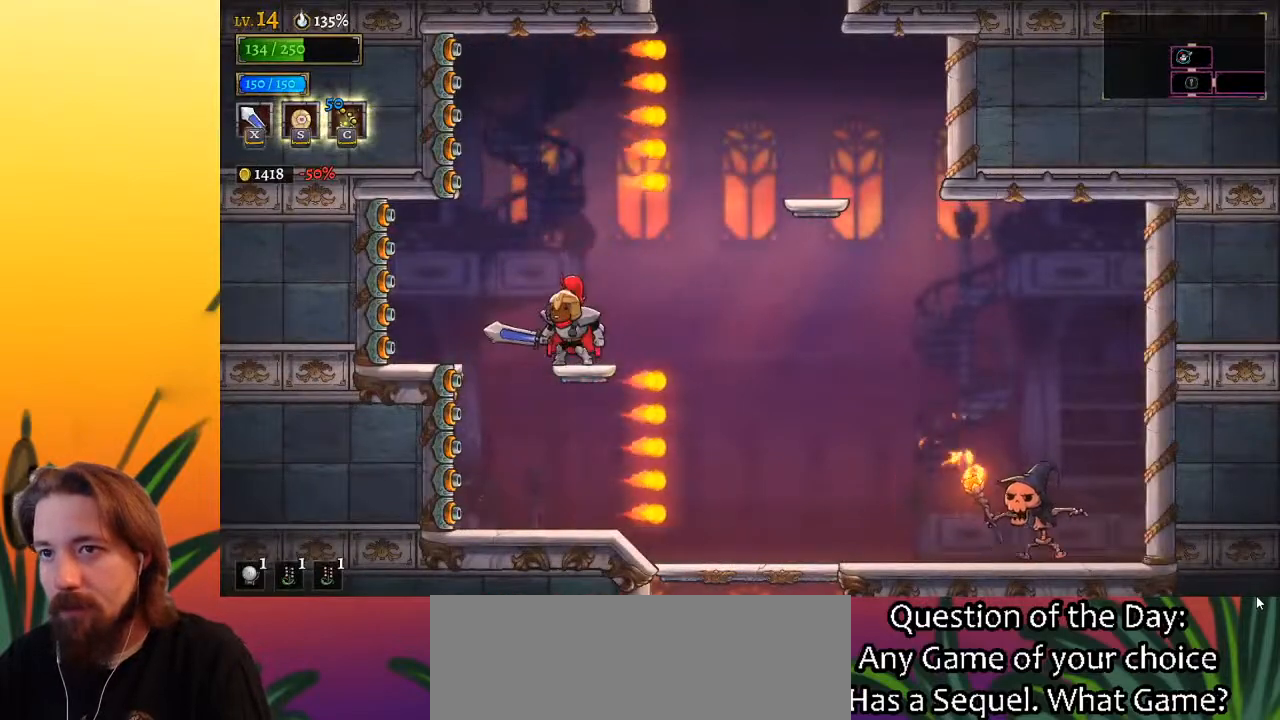
{"keys": ["right", "z"], "events": [[350, "right", "down"], [400, "z", "down"]]}